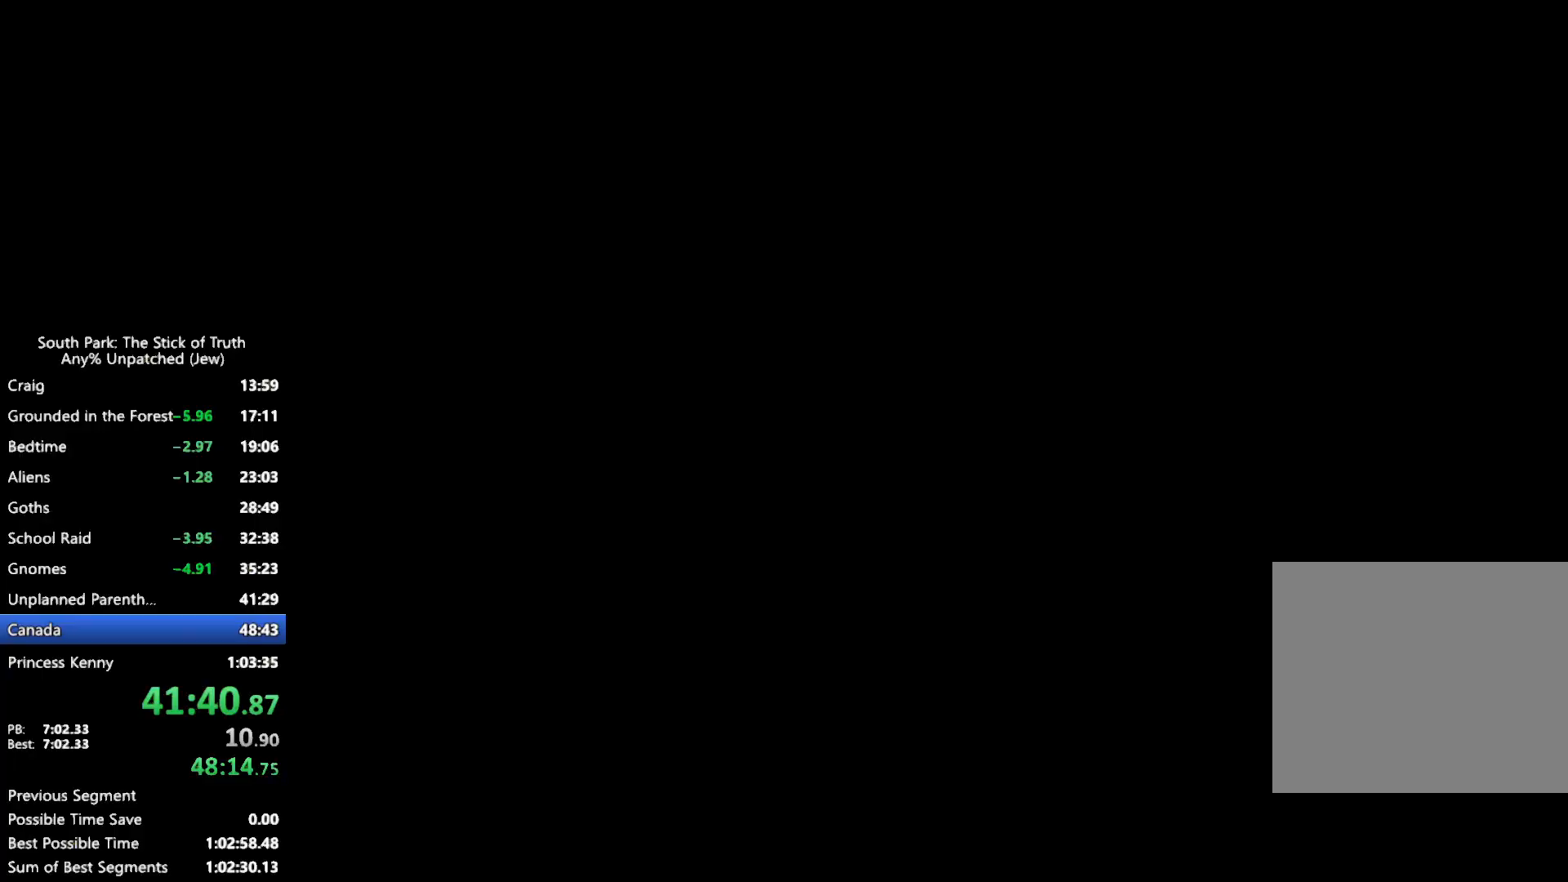
Gameplay with a controller (Xbox layout); each line is a JSON object with the inputs held at the frame after it. "events" lists button and stick changes between this image and that frame as [ms after this image, input, new state], when the widget could be followed in between. Not read: HOME L3 R3.
{"buttons": [], "left_stick": "center", "right_stick": "center", "events": []}
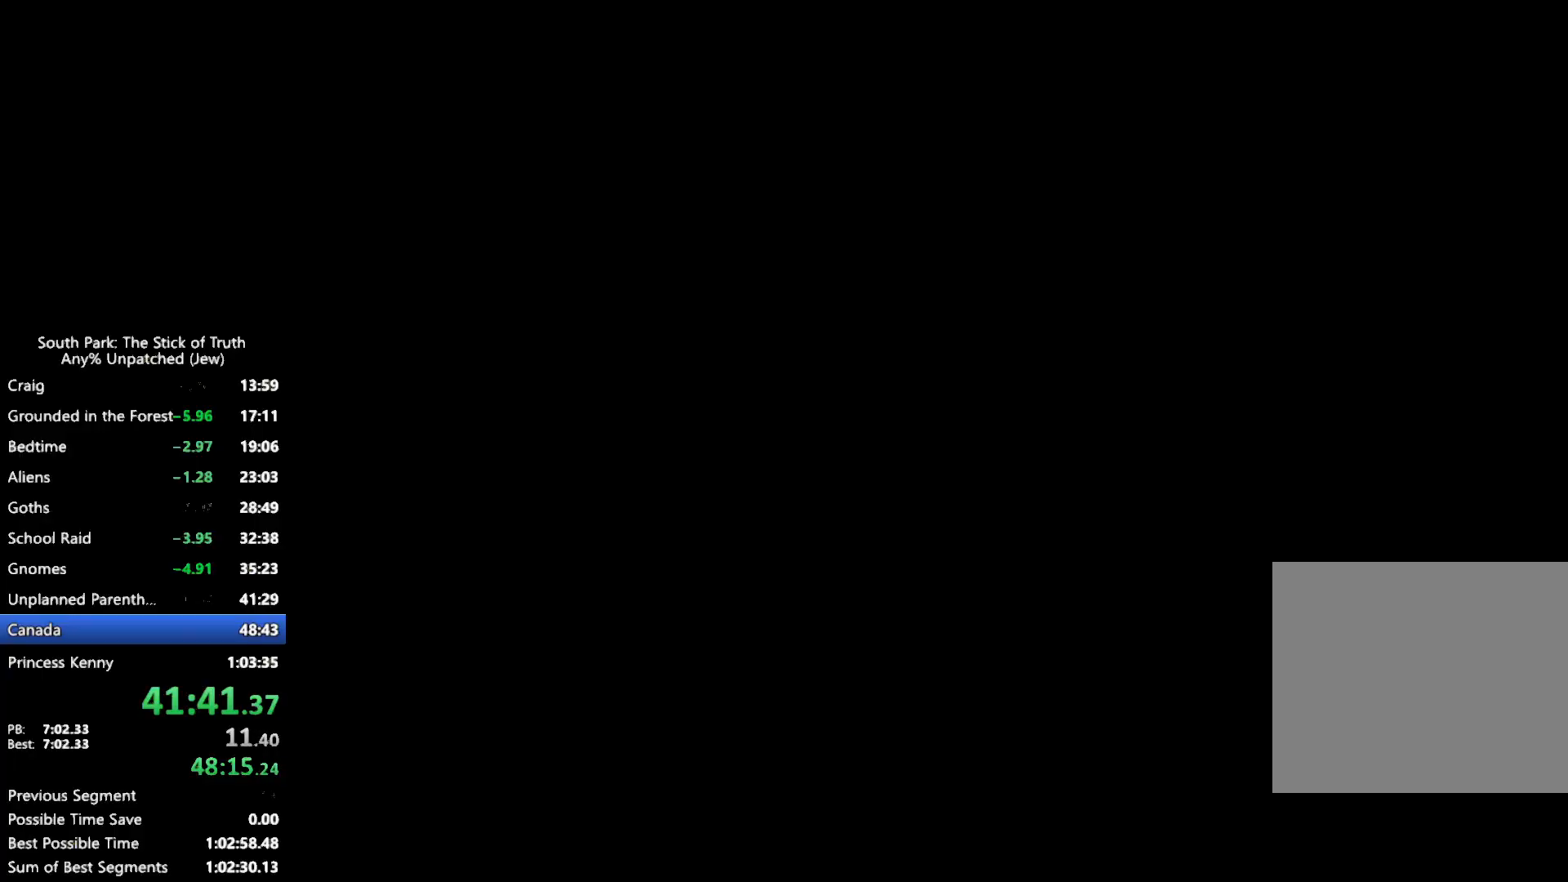
{"buttons": ["B"], "left_stick": "center", "right_stick": "center", "events": [[267, "B", "down"]]}
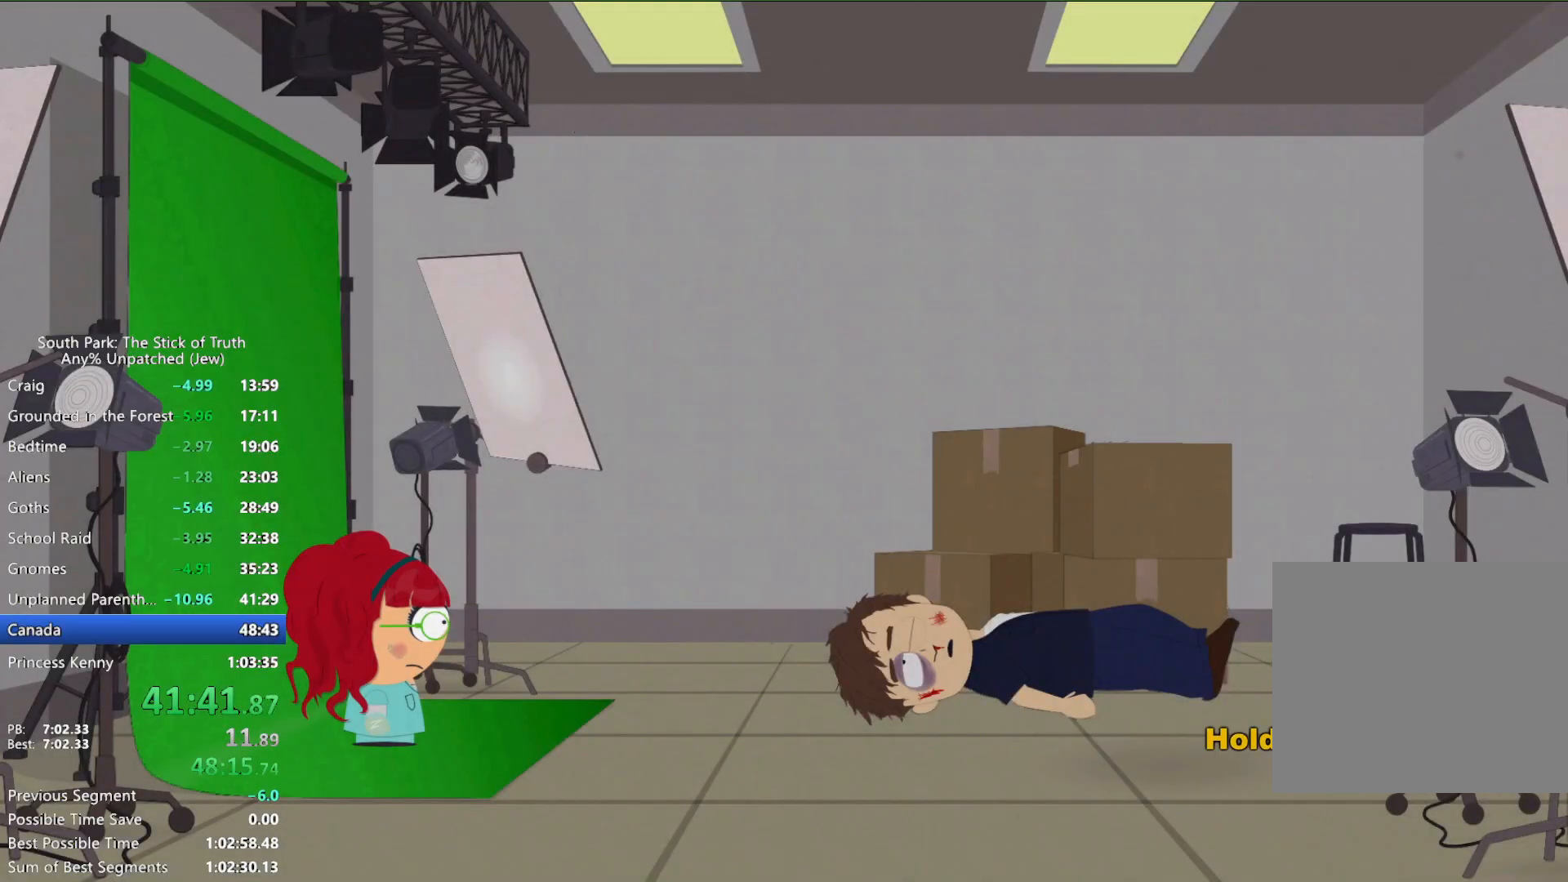
{"buttons": ["B"], "left_stick": "center", "right_stick": "center", "events": []}
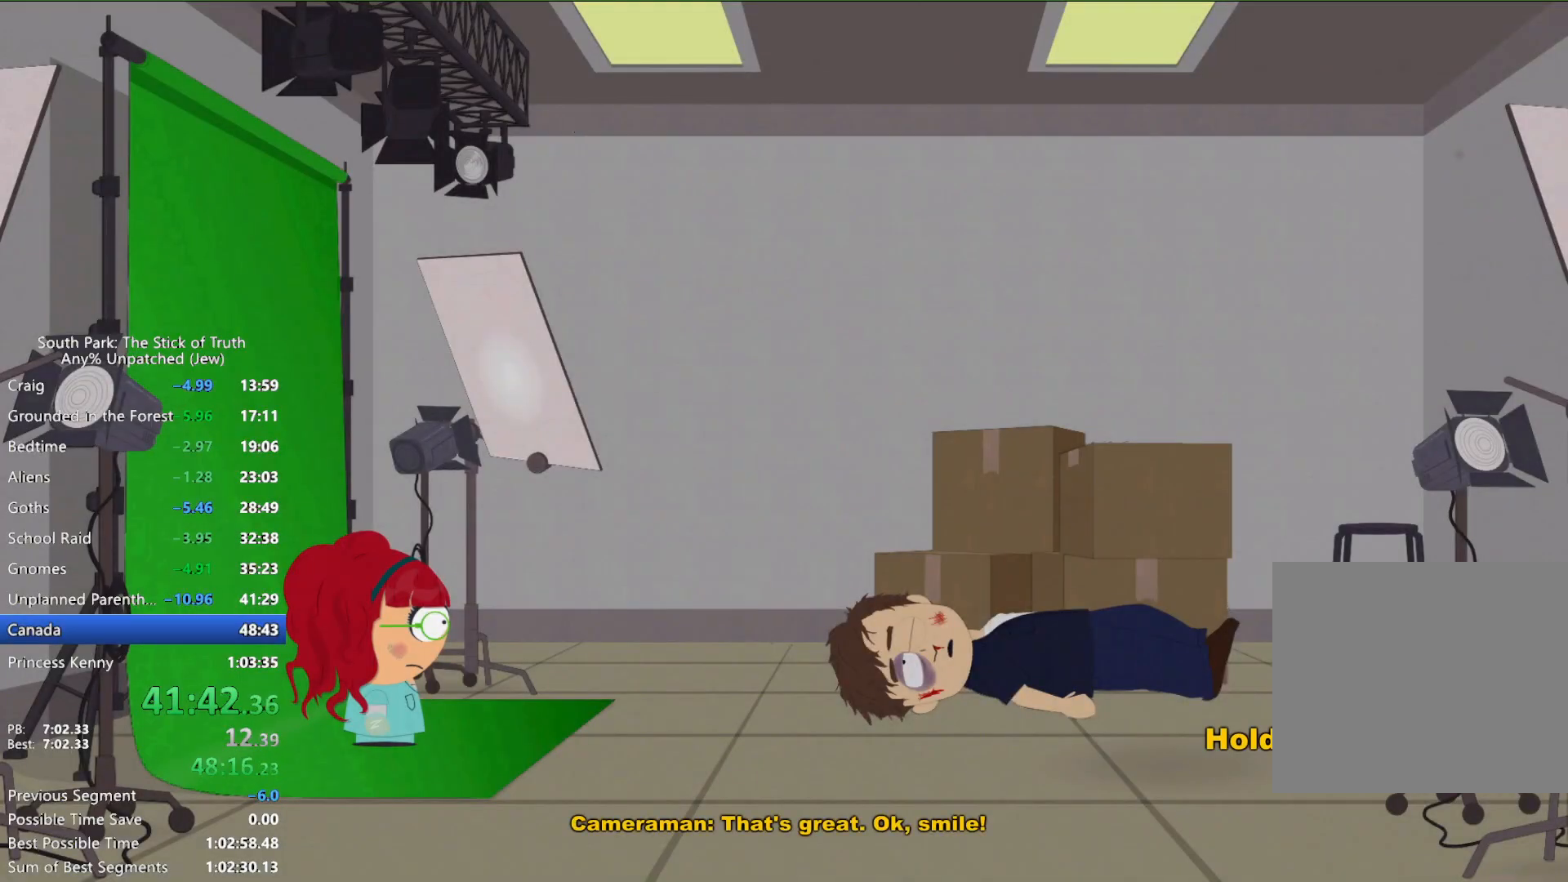
{"buttons": ["B"], "left_stick": "center", "right_stick": "center", "events": []}
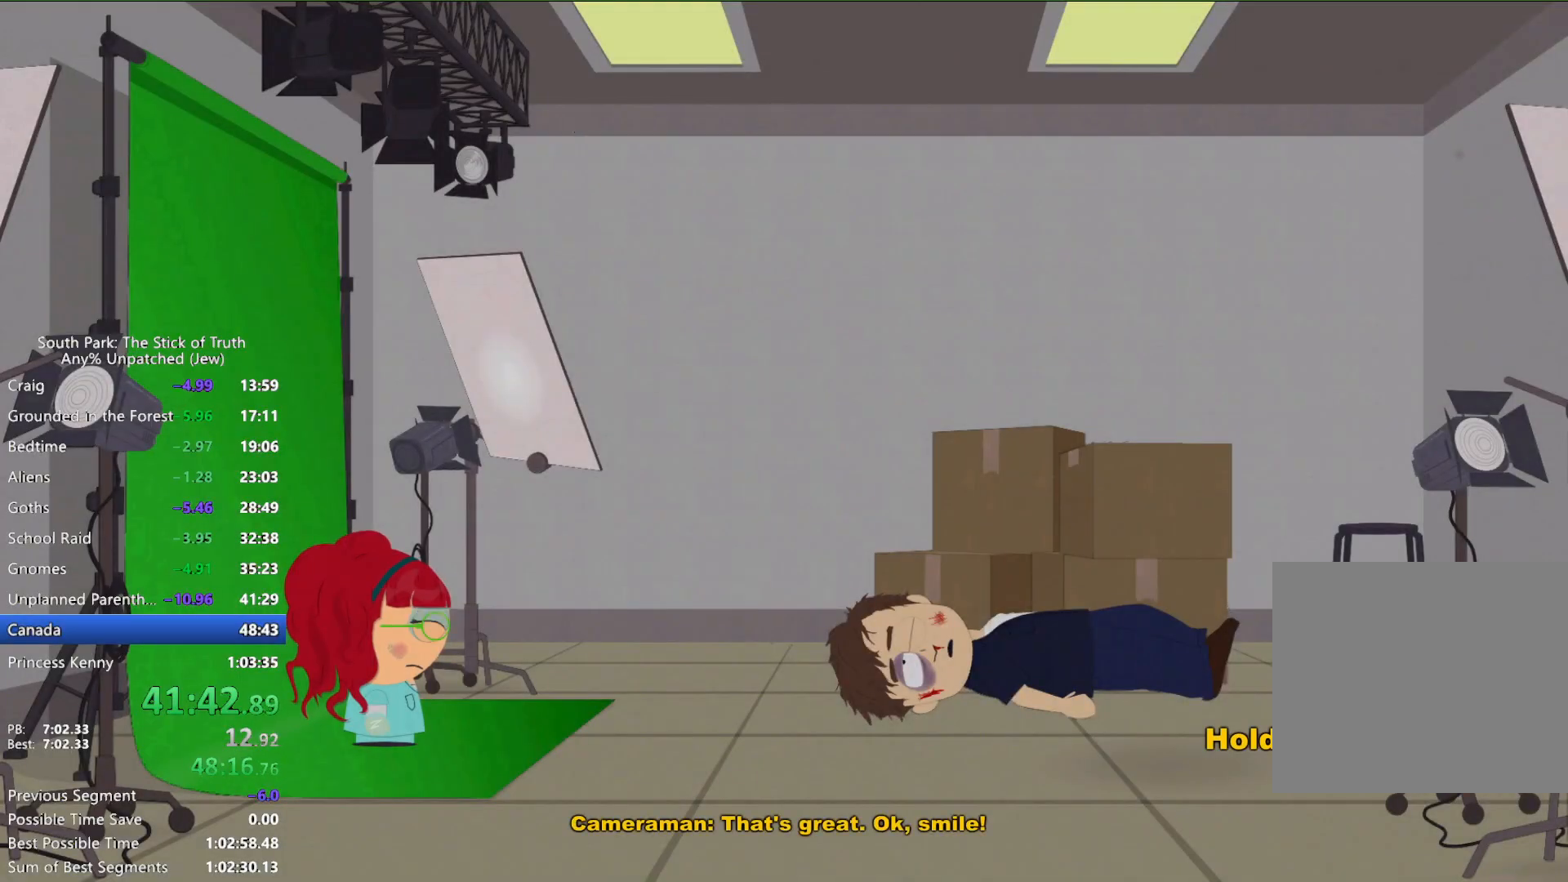
{"buttons": [], "left_stick": "center", "right_stick": "center", "events": [[33, "A", "down"], [33, "B", "up"], [67, "A", "up"]]}
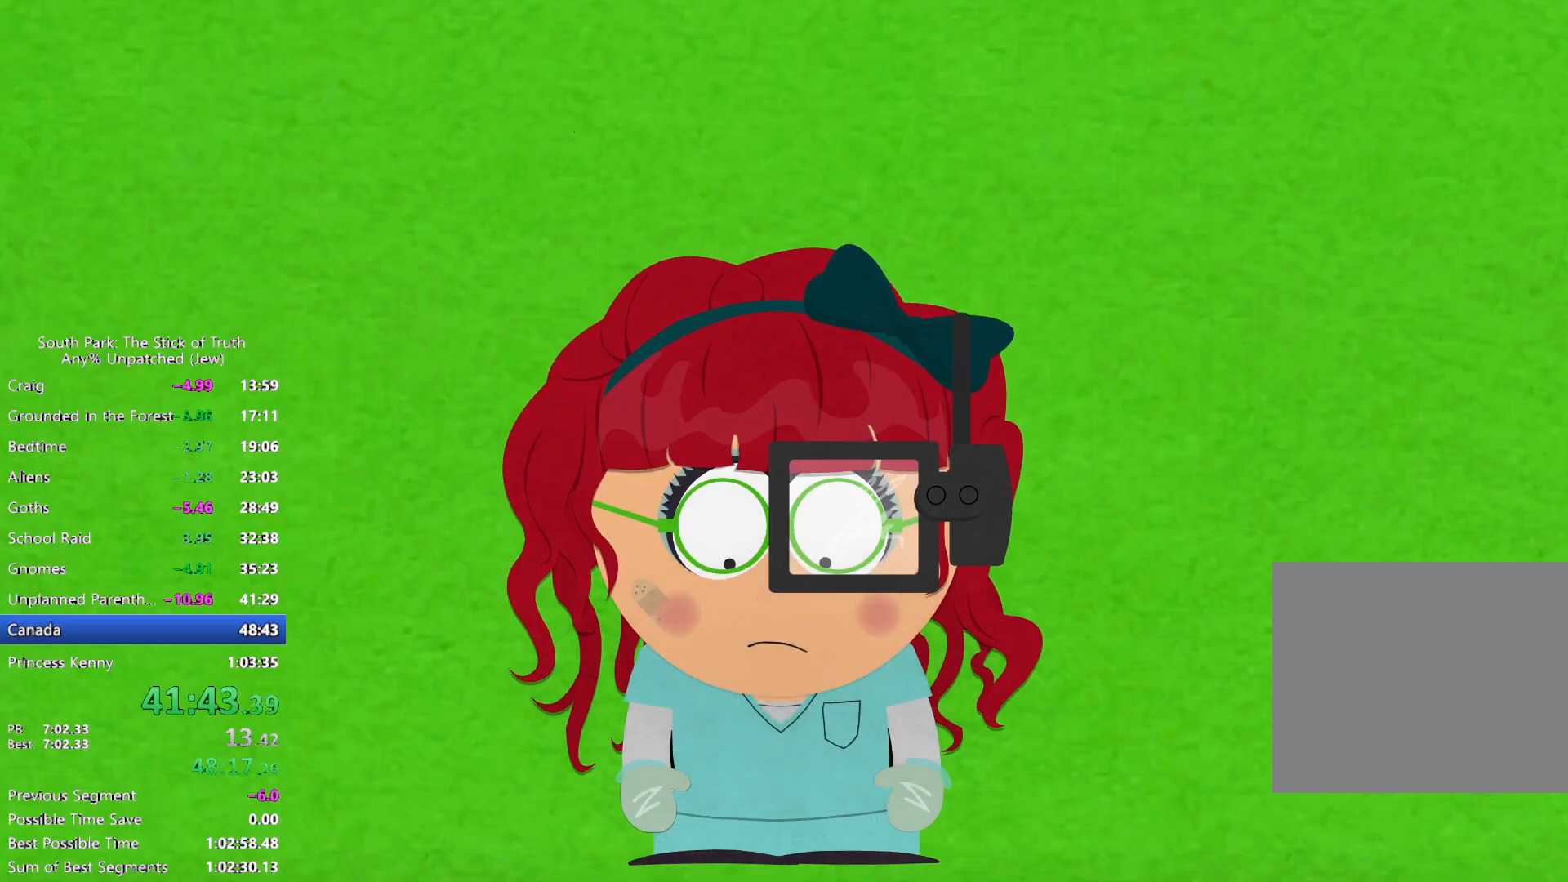
{"buttons": [], "left_stick": "center", "right_stick": "center", "events": []}
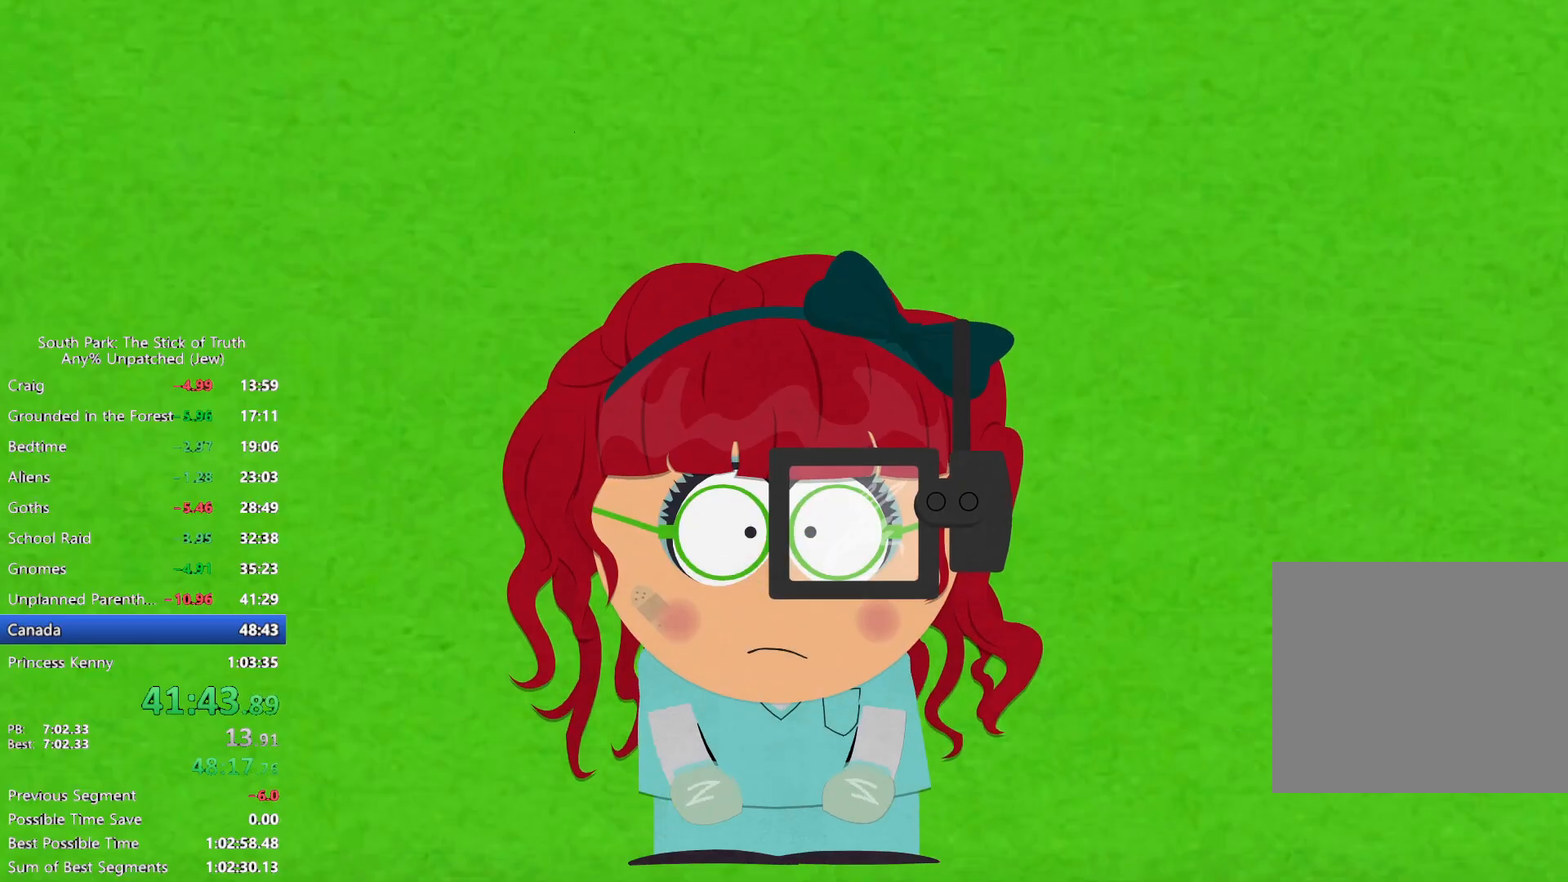
{"buttons": [], "left_stick": "center", "right_stick": "center", "events": []}
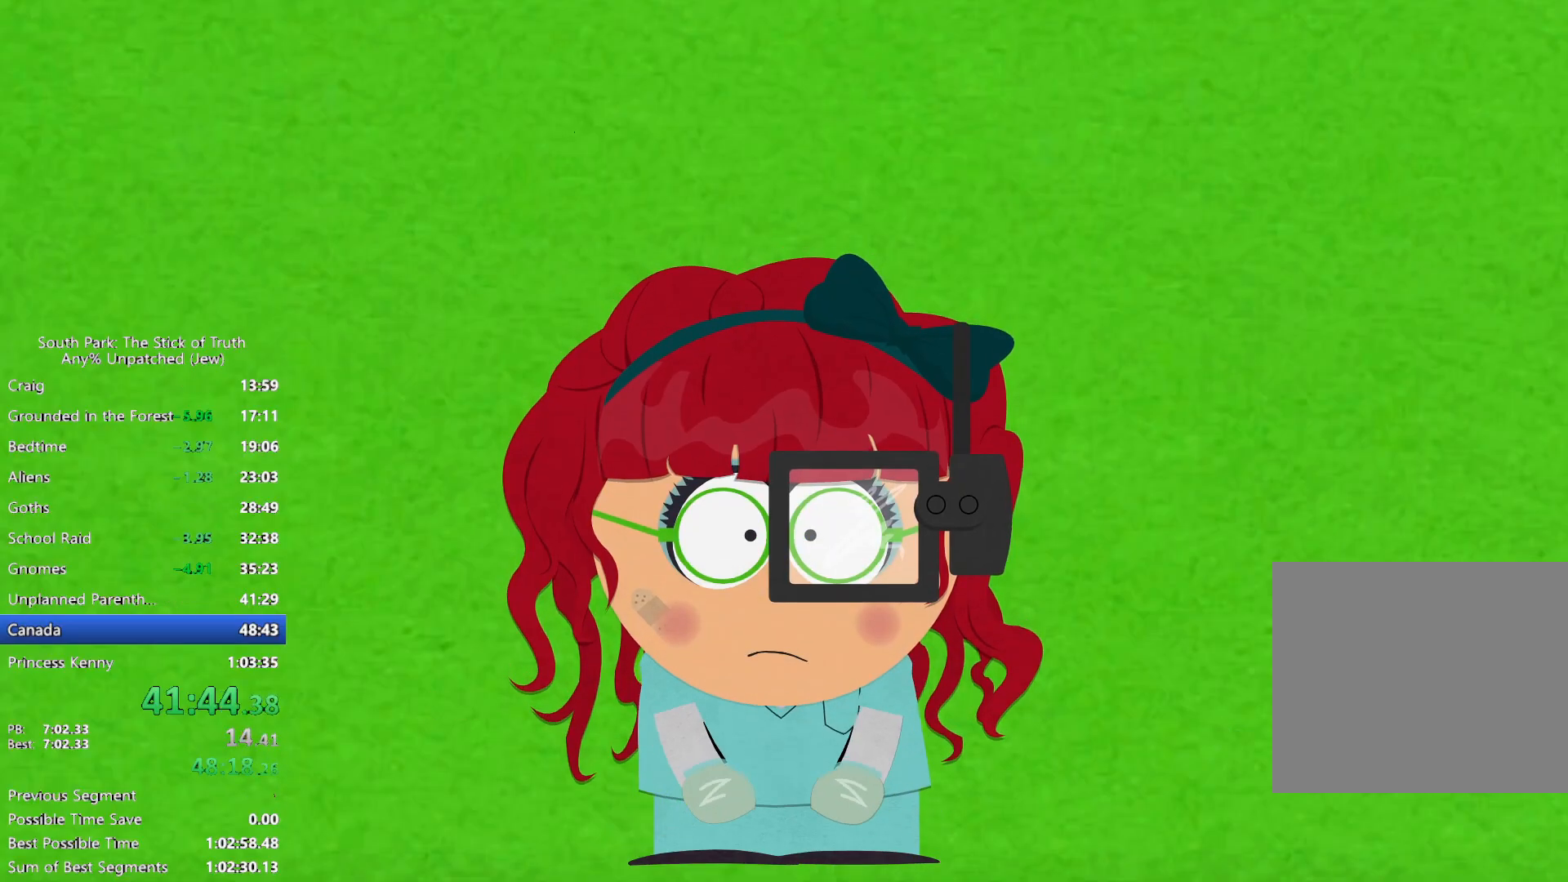
{"buttons": [], "left_stick": "center", "right_stick": "center", "events": []}
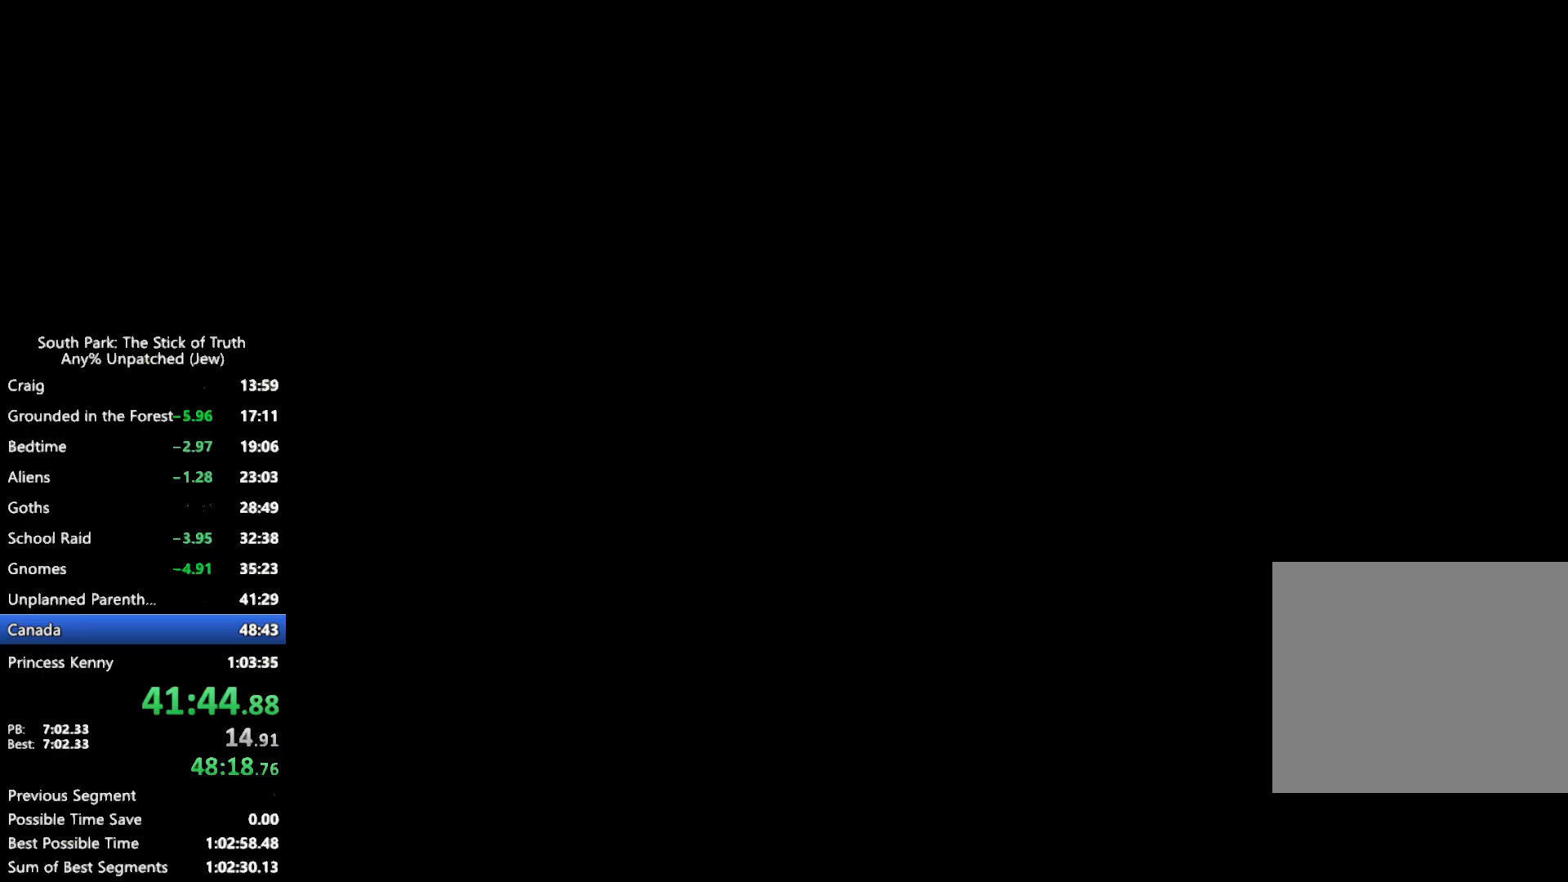
{"buttons": [], "left_stick": "center", "right_stick": "center", "events": []}
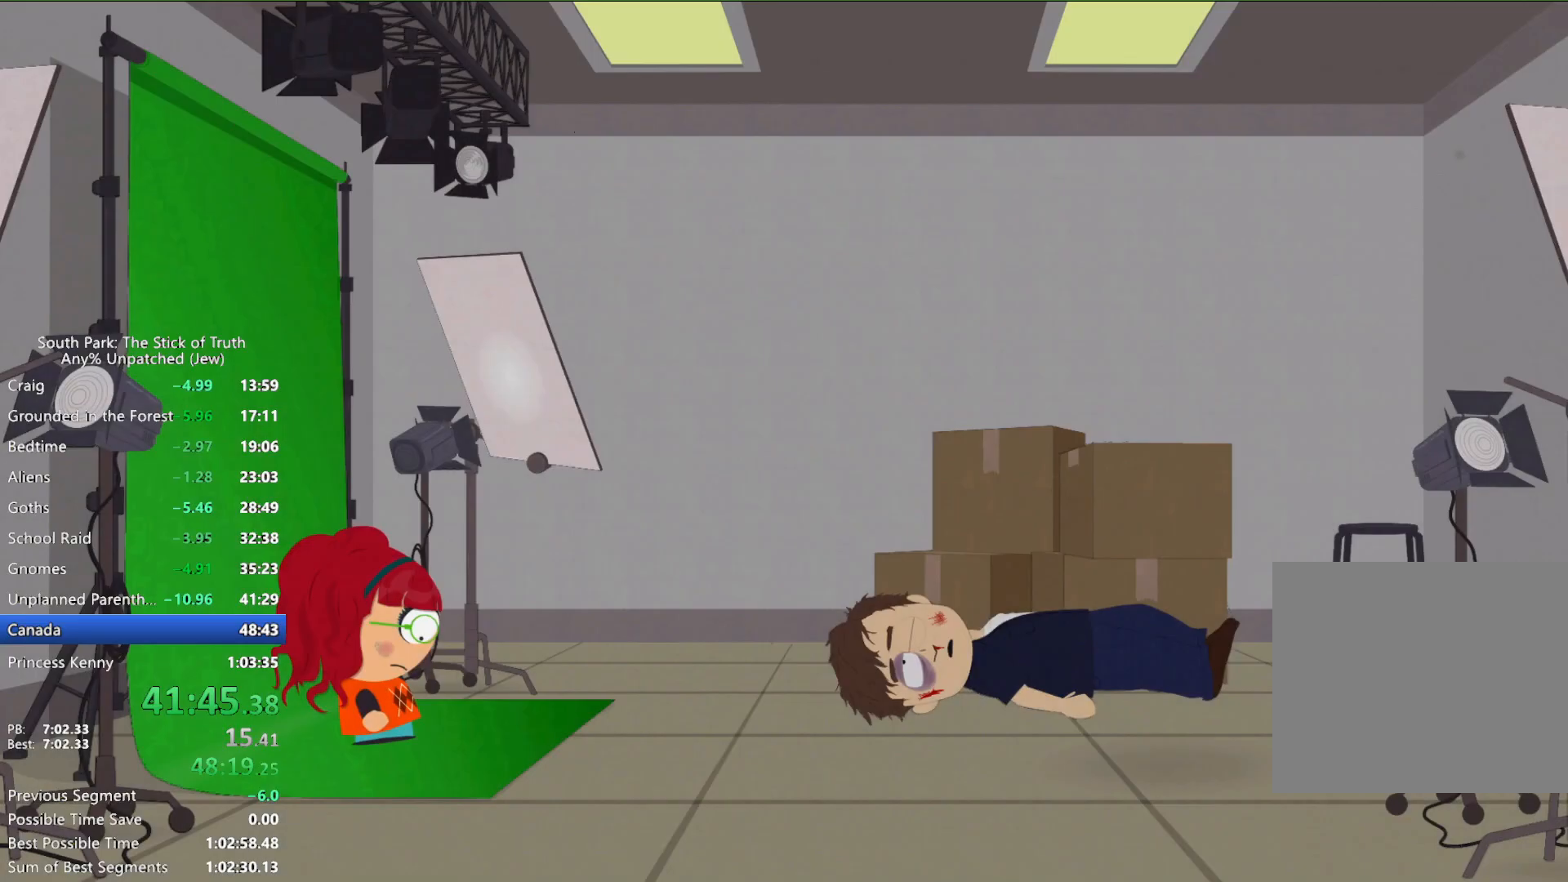
{"buttons": ["B"], "left_stick": "center", "right_stick": "center", "events": [[17, "B", "down"]]}
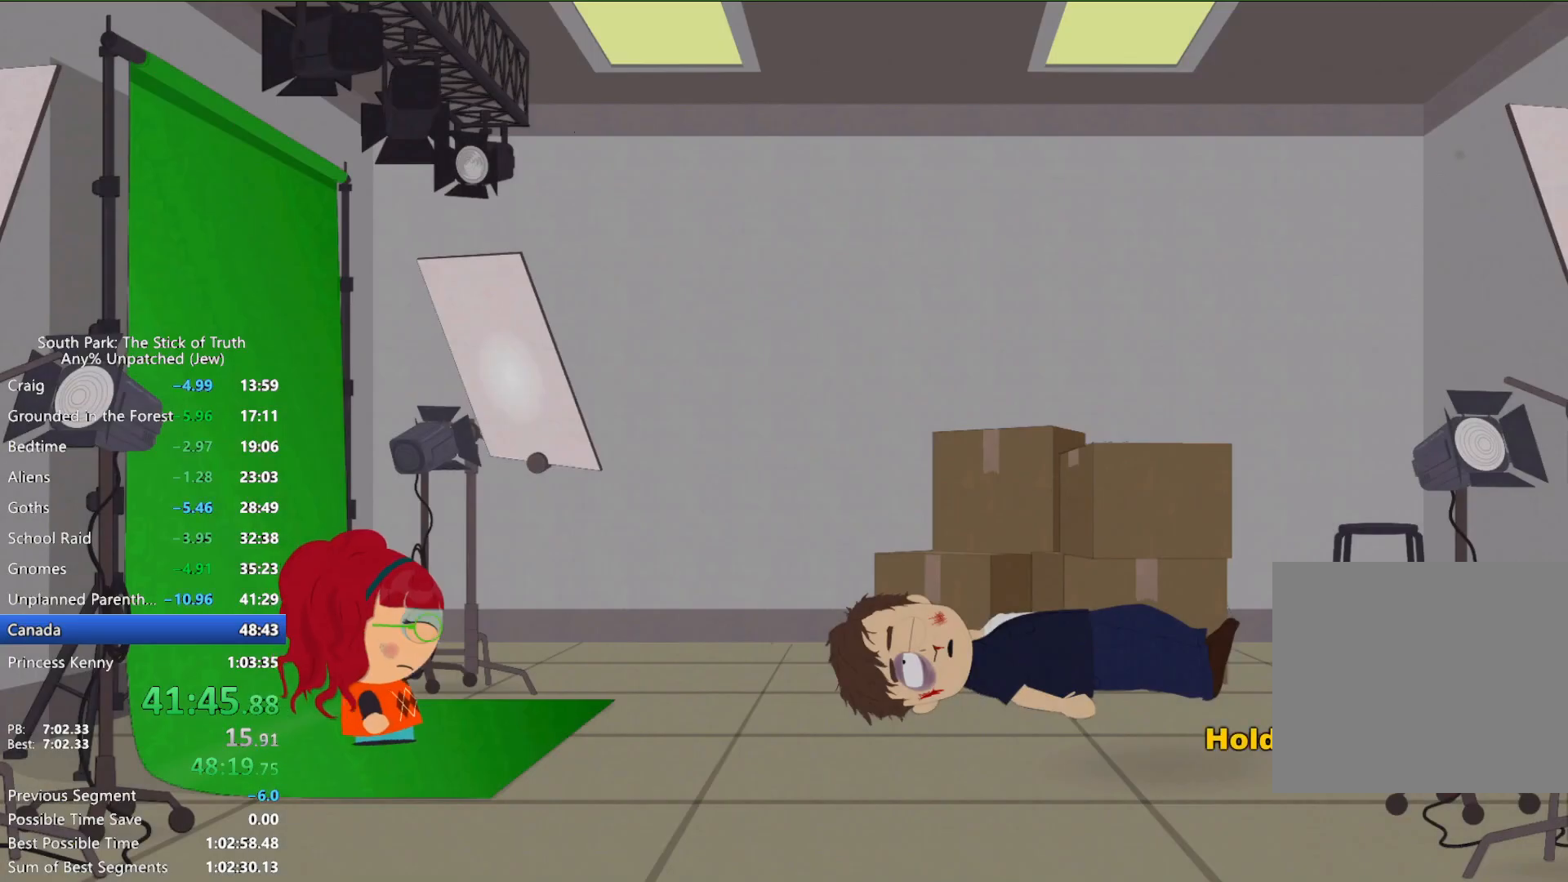
{"buttons": ["B"], "left_stick": "center", "right_stick": "center", "events": []}
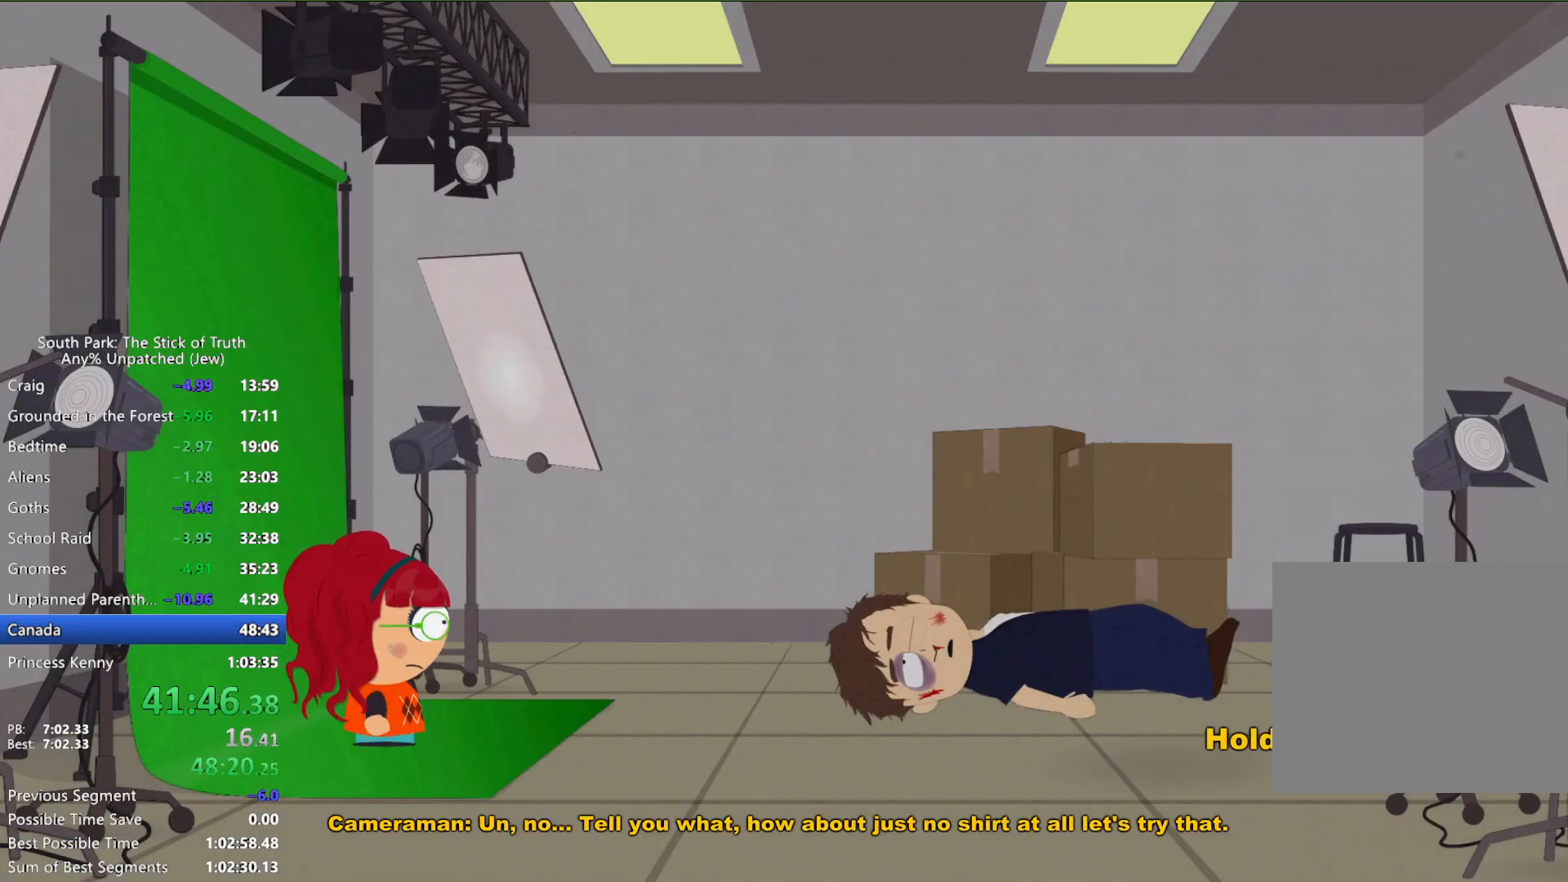
{"buttons": [], "left_stick": "center", "right_stick": "center", "events": [[317, "B", "up"]]}
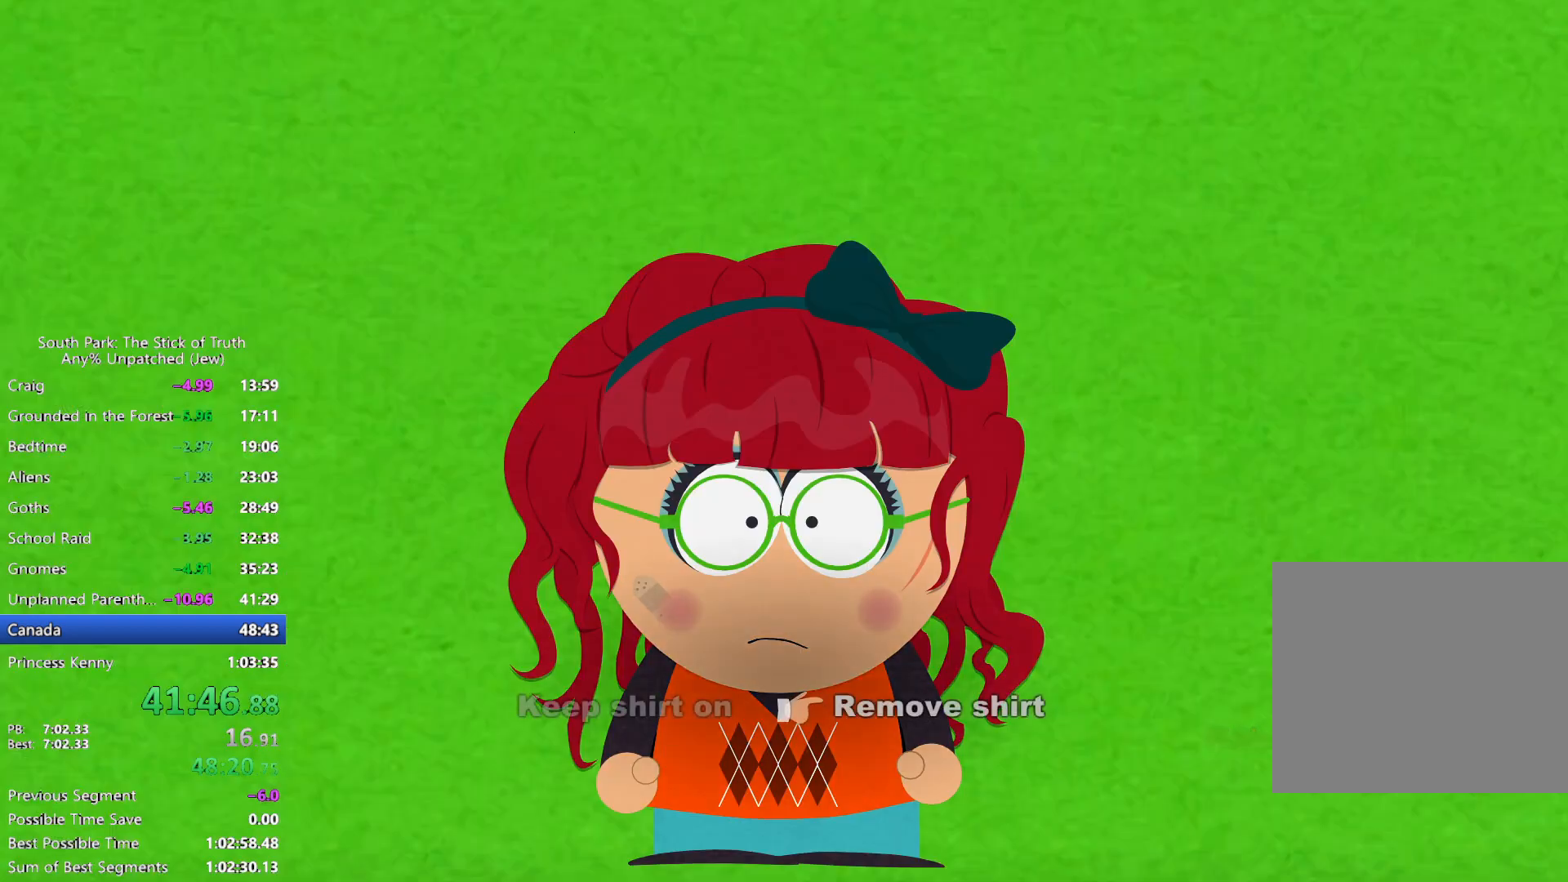
{"buttons": [], "left_stick": "center", "right_stick": "center", "events": []}
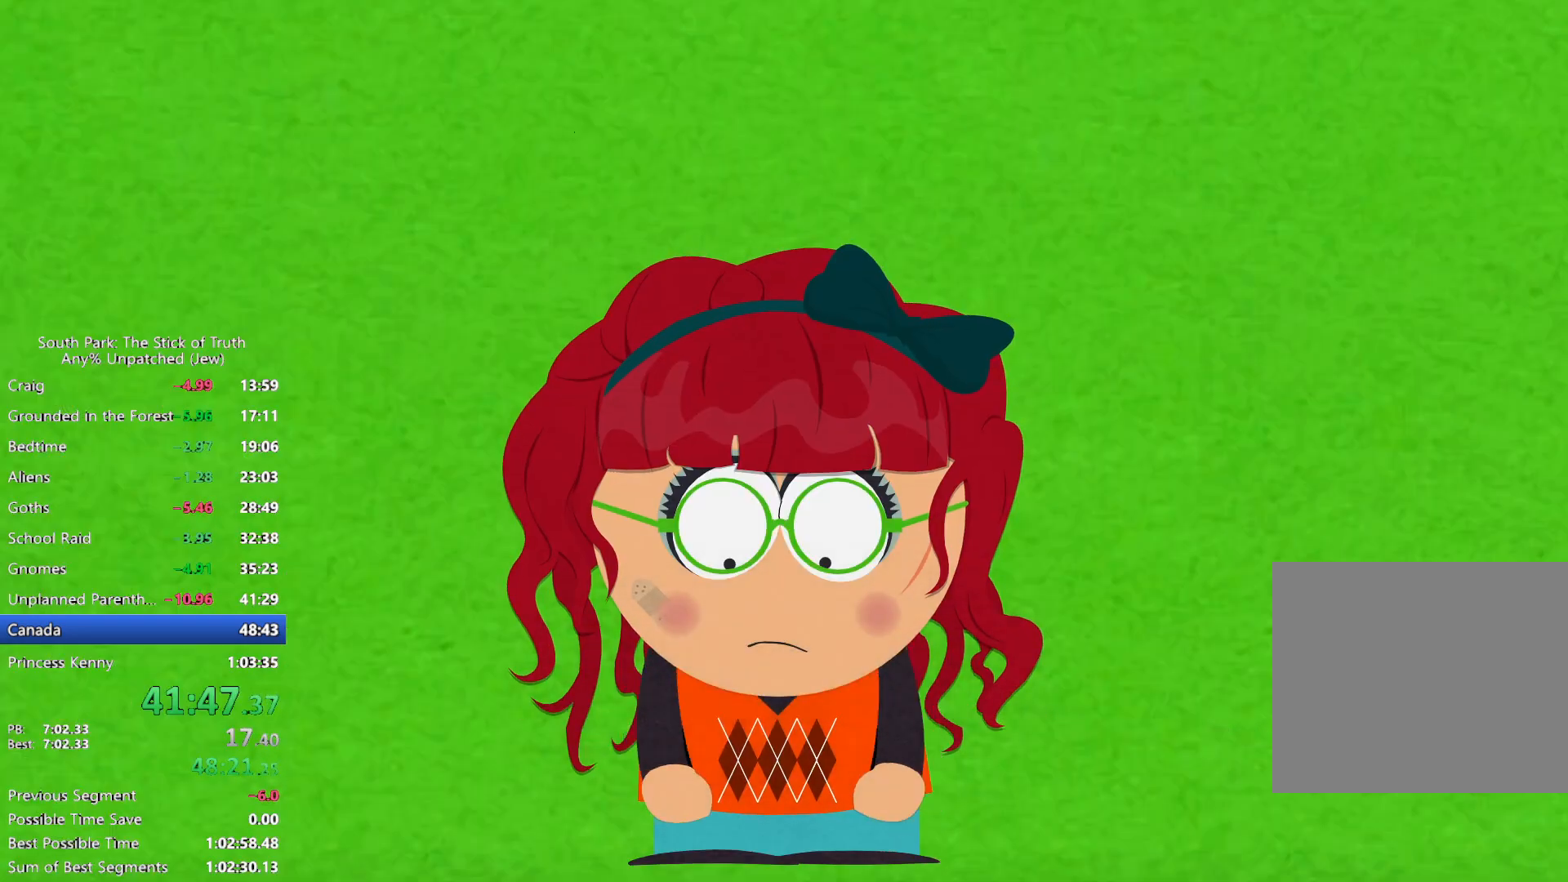
{"buttons": [], "left_stick": "center", "right_stick": "center", "events": []}
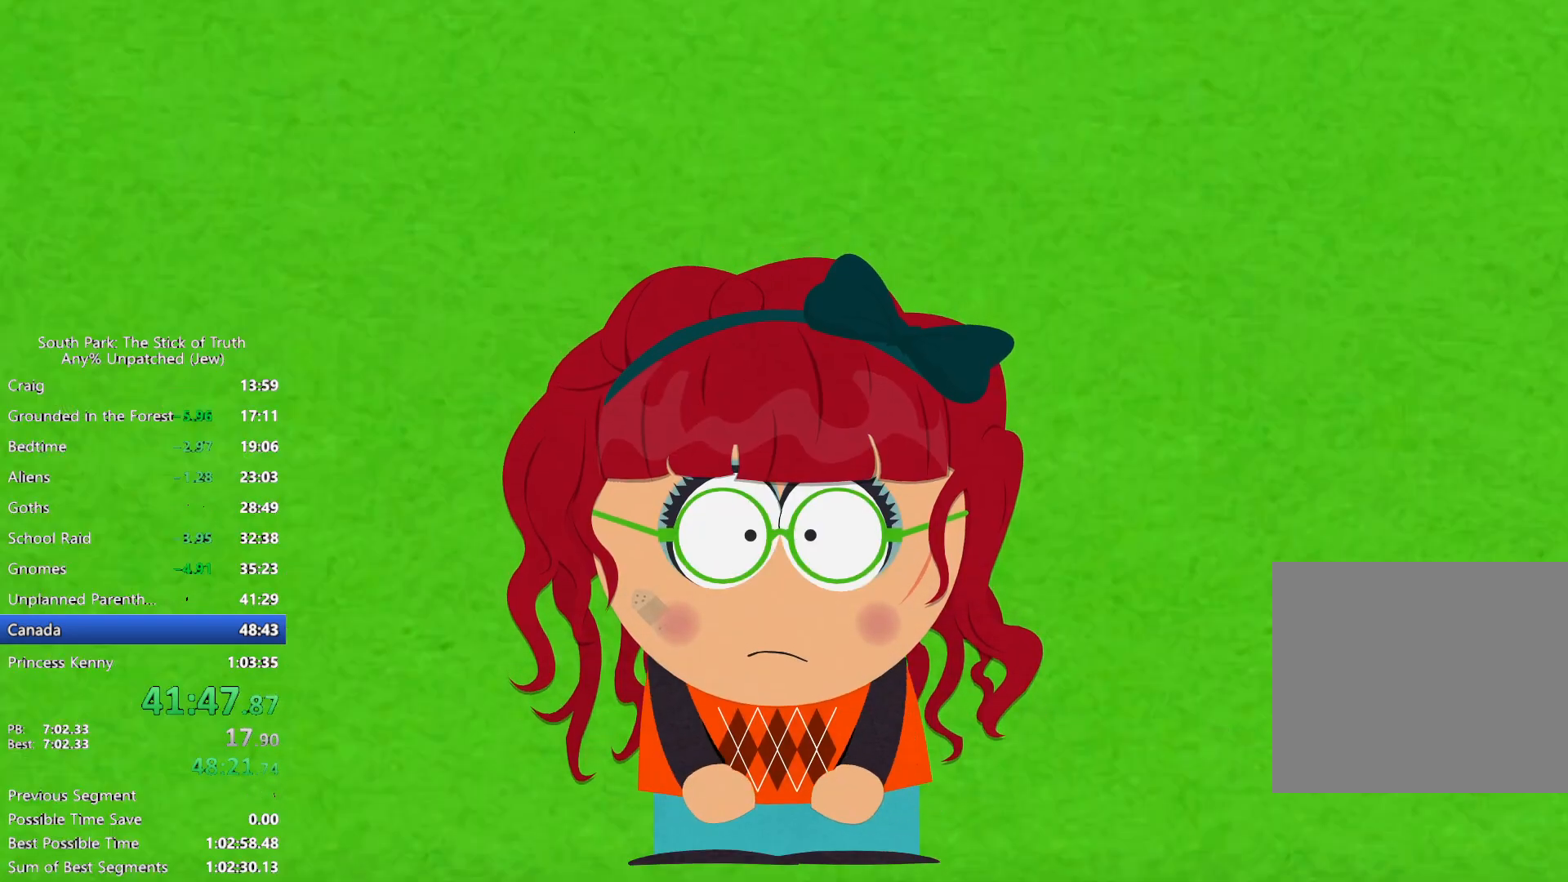
{"buttons": [], "left_stick": "center", "right_stick": "center", "events": []}
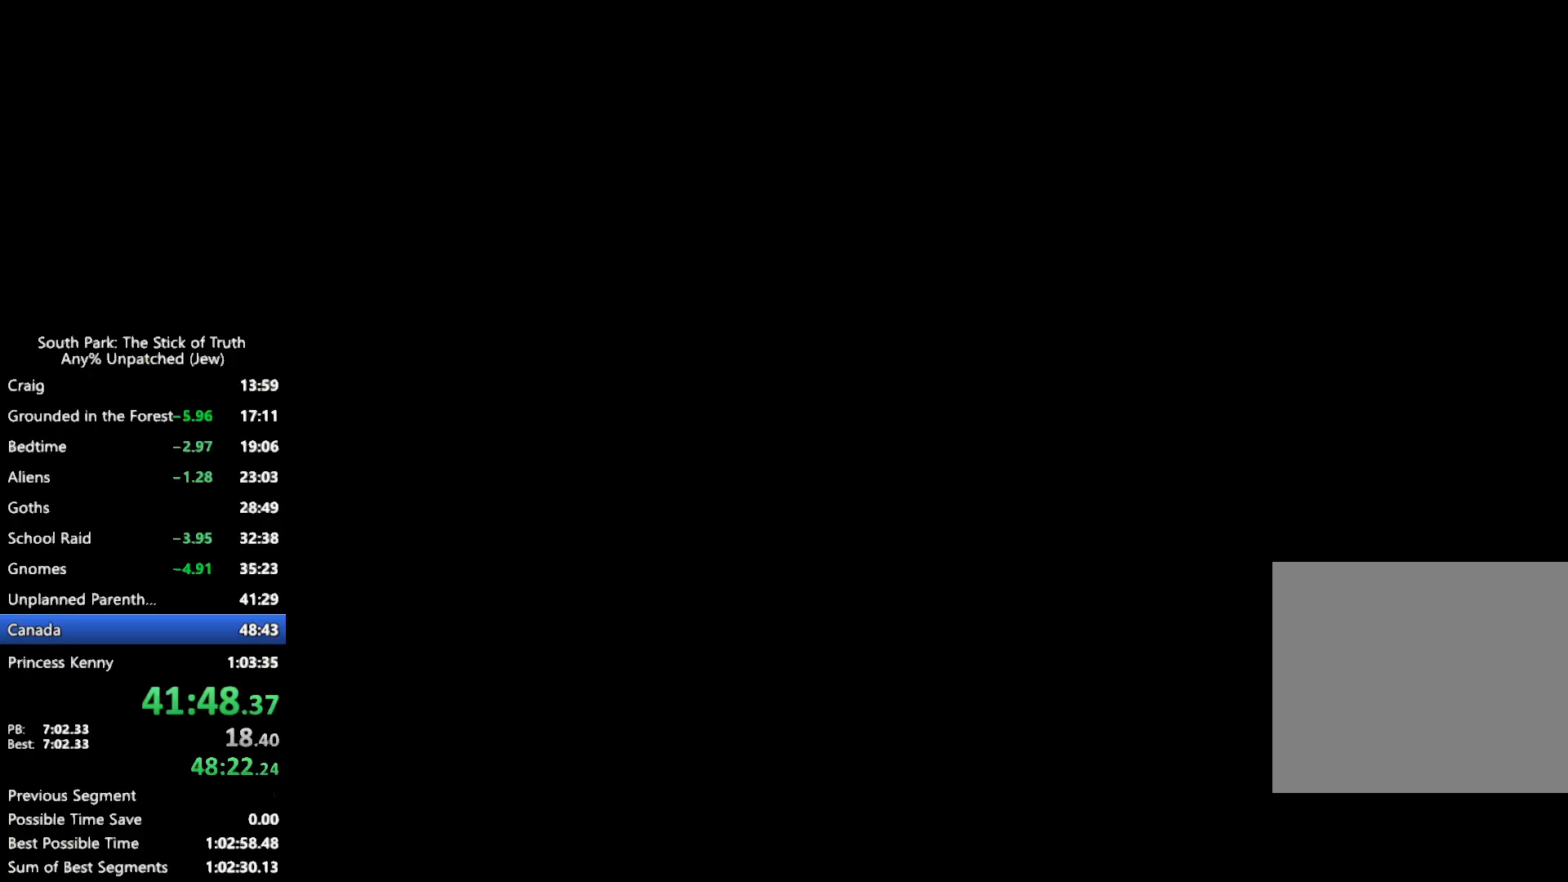
{"buttons": [], "left_stick": "center", "right_stick": "center", "events": []}
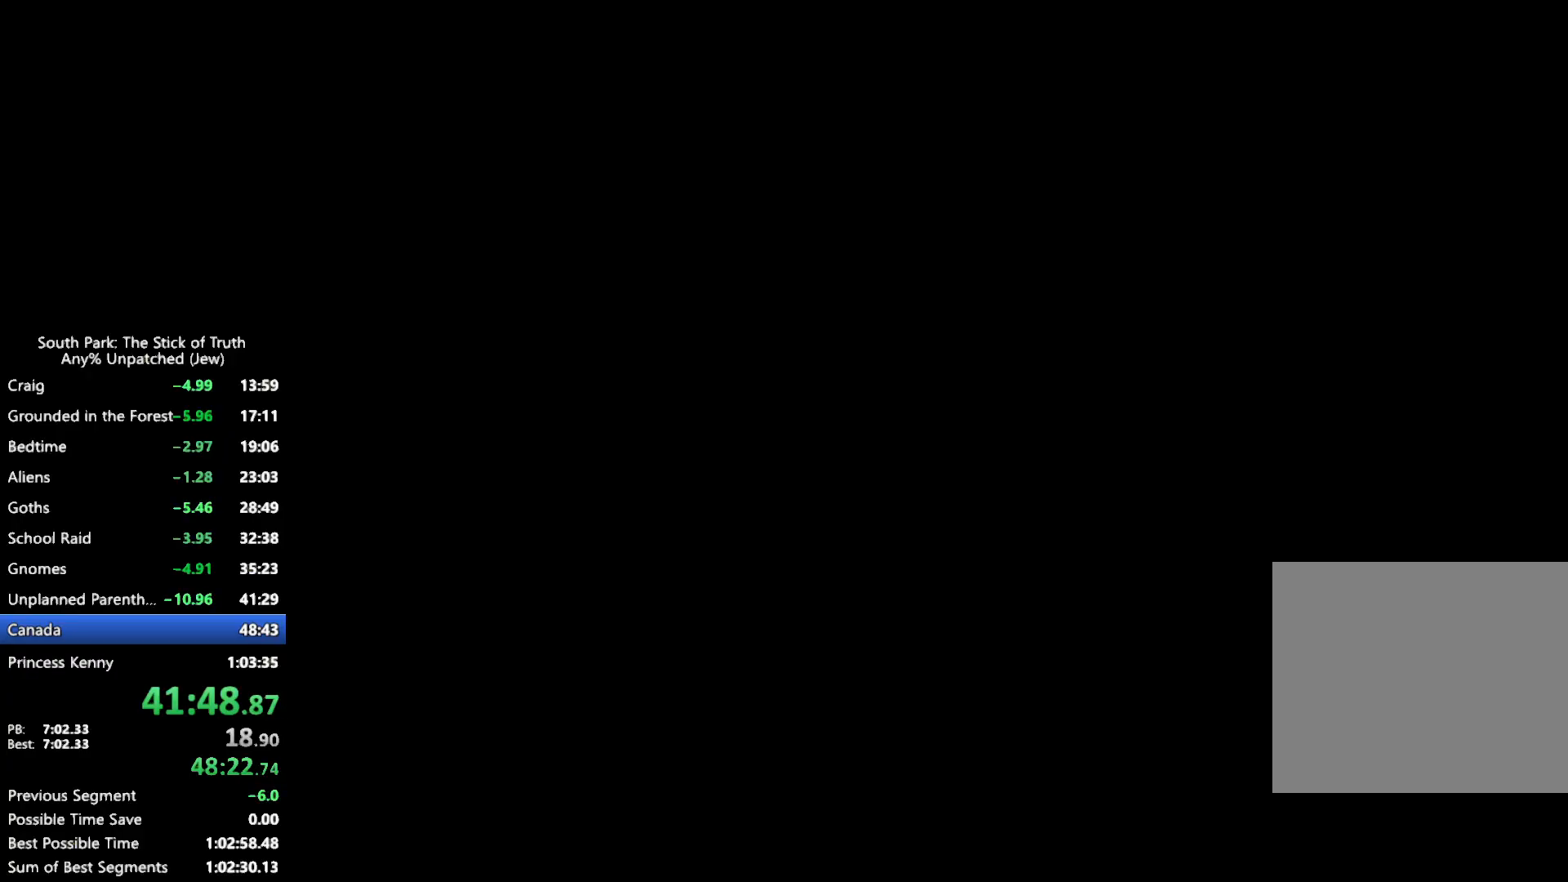
{"buttons": ["B"], "left_stick": "center", "right_stick": "center", "events": [[283, "B", "down"]]}
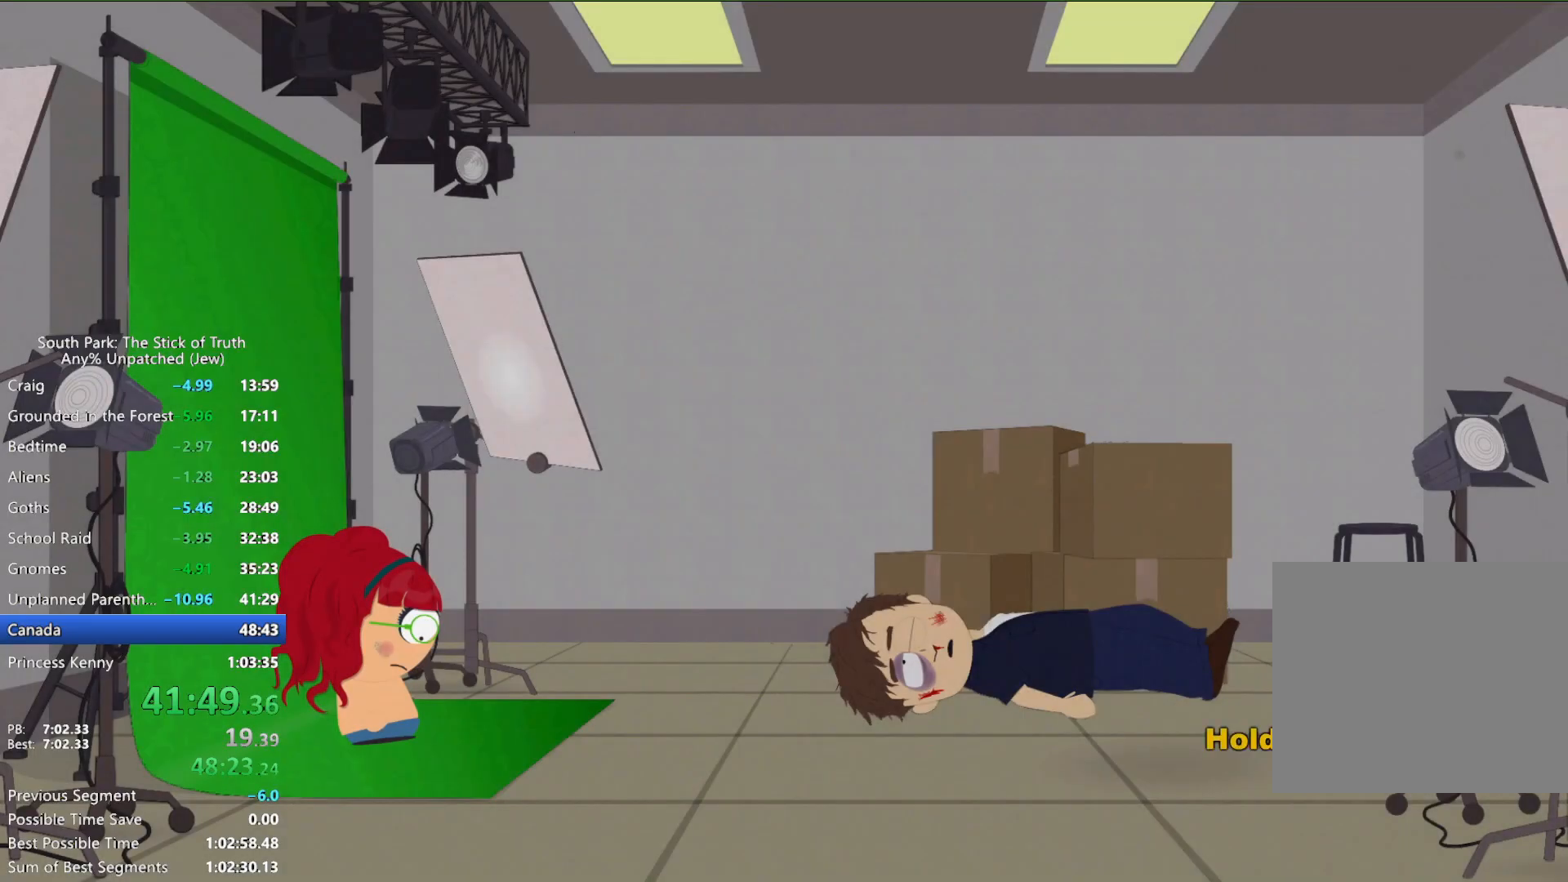
{"buttons": ["B"], "left_stick": "center", "right_stick": "center", "events": []}
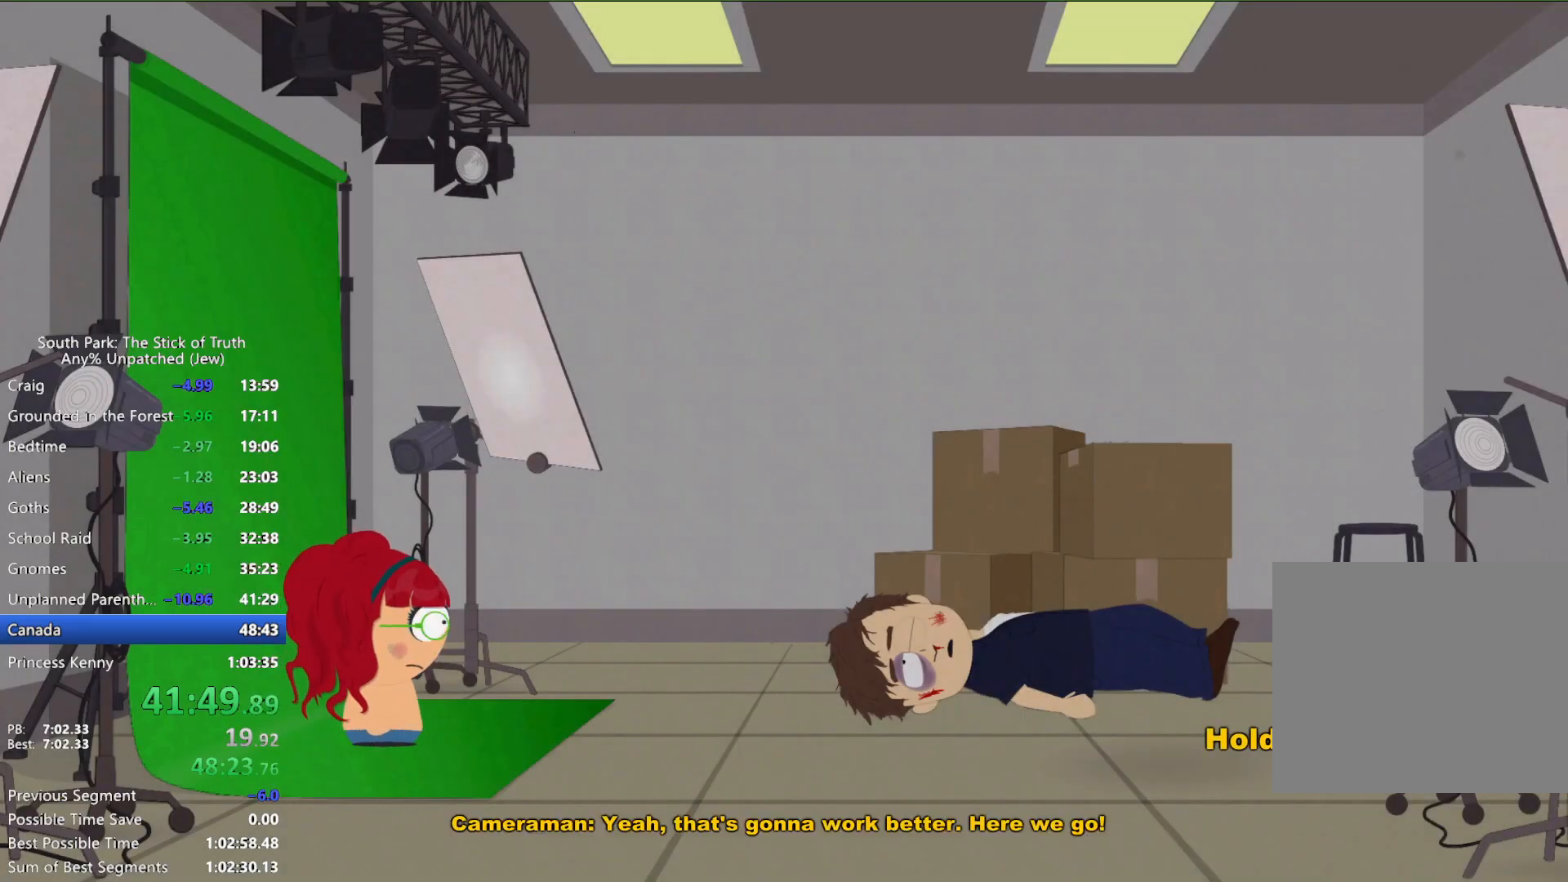
{"buttons": ["B"], "left_stick": "center", "right_stick": "center", "events": []}
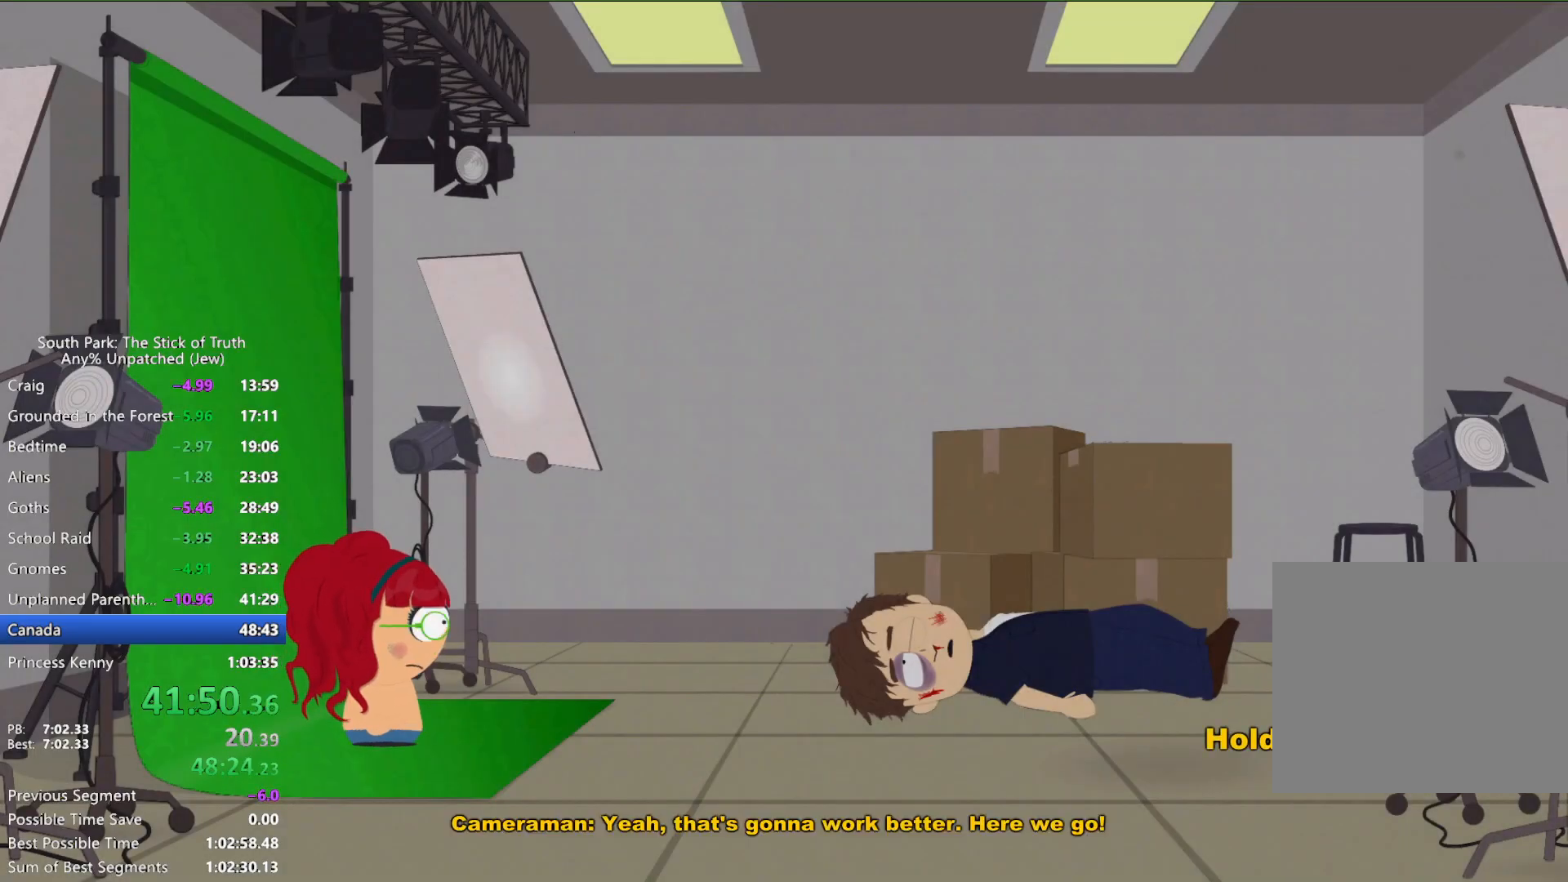
{"buttons": [], "left_stick": "center", "right_stick": "center", "events": [[50, "A", "down"], [50, "B", "up"], [67, "A", "up"]]}
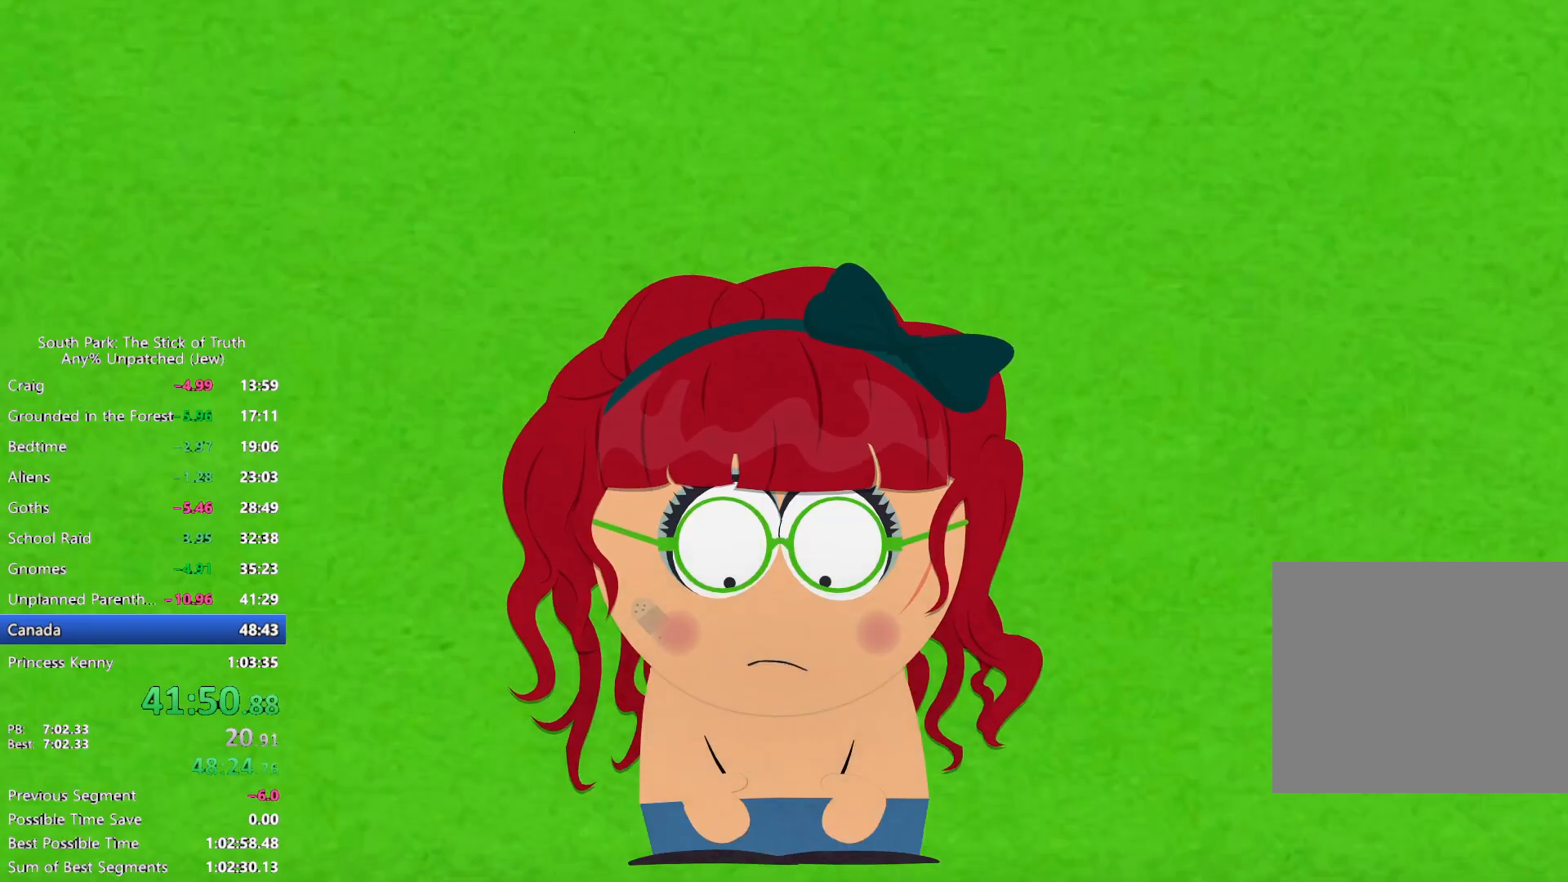
{"buttons": [], "left_stick": "center", "right_stick": "center", "events": []}